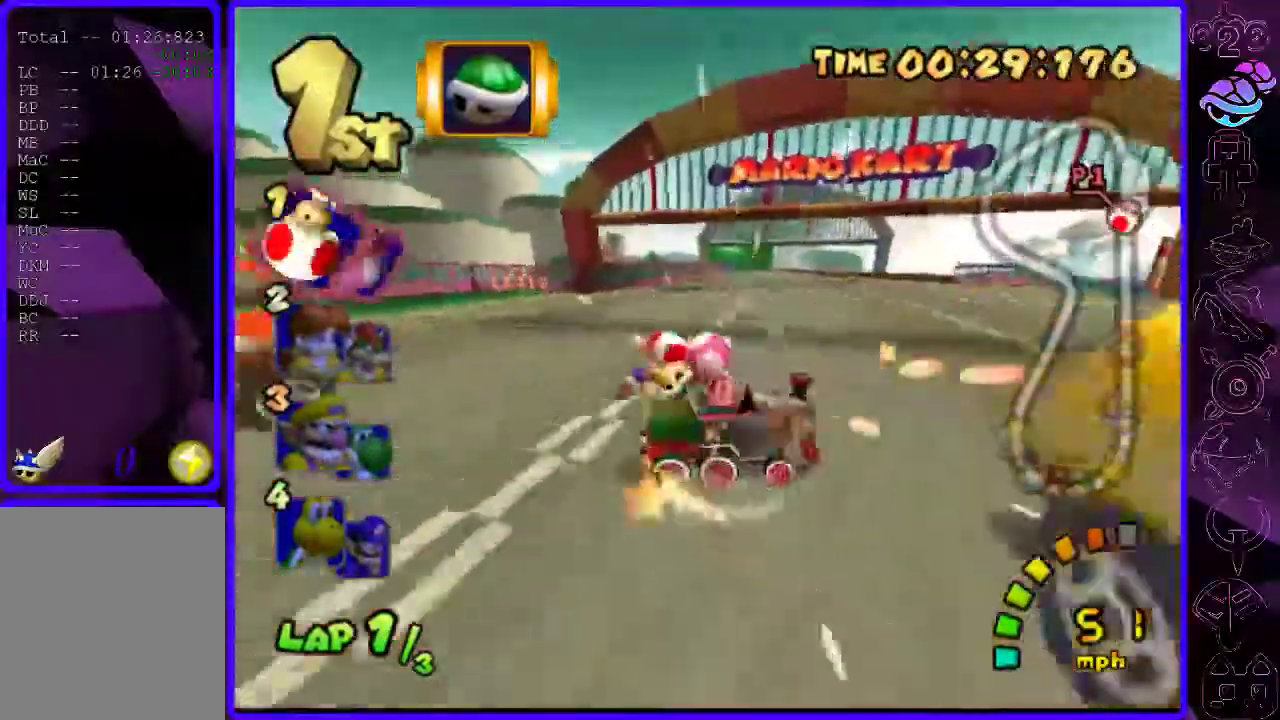
Gameplay with a controller (Xbox layout); each line is a JSON object with the inputs held at the frame after it. "events" lists button and stick changes between this image and that frame as [ms after this image, input, new state], when the widget could be followed in between.
{"buttons": ["B", "R2"], "left_stick": "right", "right_stick": "center", "events": [[60, "R2", "up"], [200, "left_stick", "center"], [320, "left_stick", "right"], [460, "R2", "down"]]}
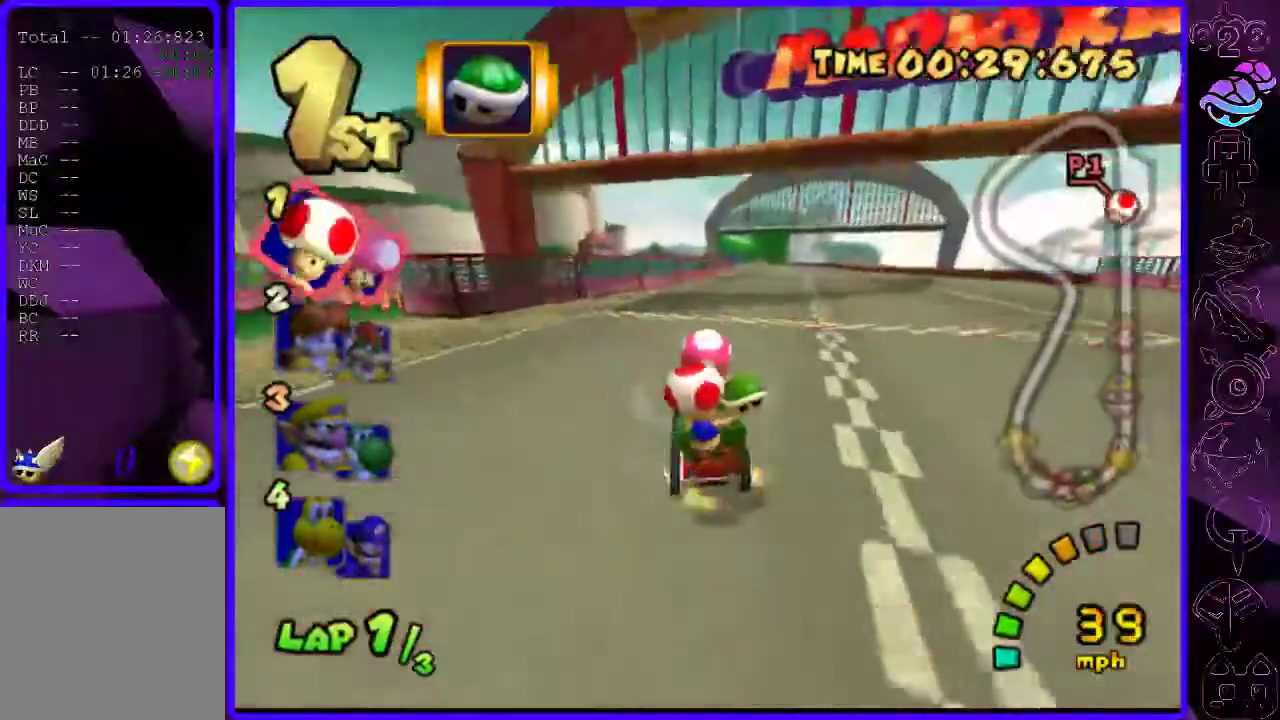
{"buttons": ["B"], "left_stick": "left", "right_stick": "center", "events": [[120, "left_stick", "left"], [260, "left_stick", "center"], [360, "left_stick", "left"], [460, "R2", "up"]]}
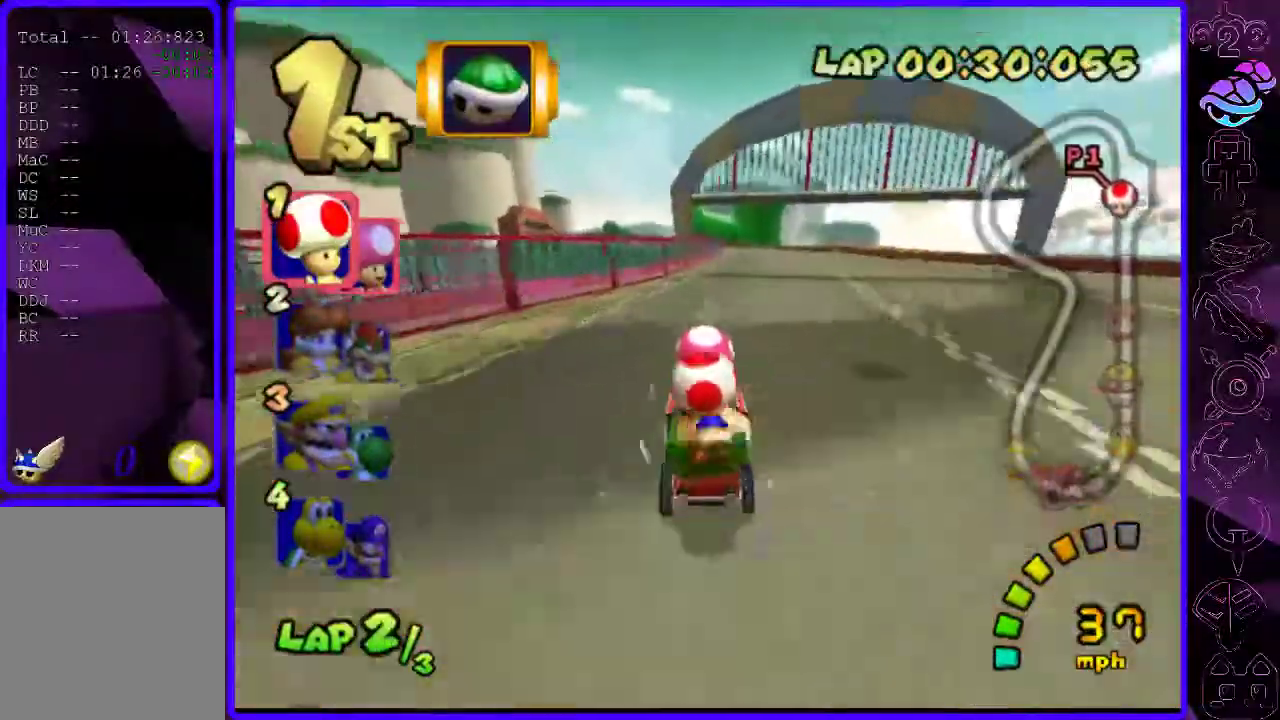
{"buttons": ["B", "R2"], "left_stick": "center", "right_stick": "center", "events": [[180, "R2", "down"], [240, "left_stick", "right"], [480, "left_stick", "center"]]}
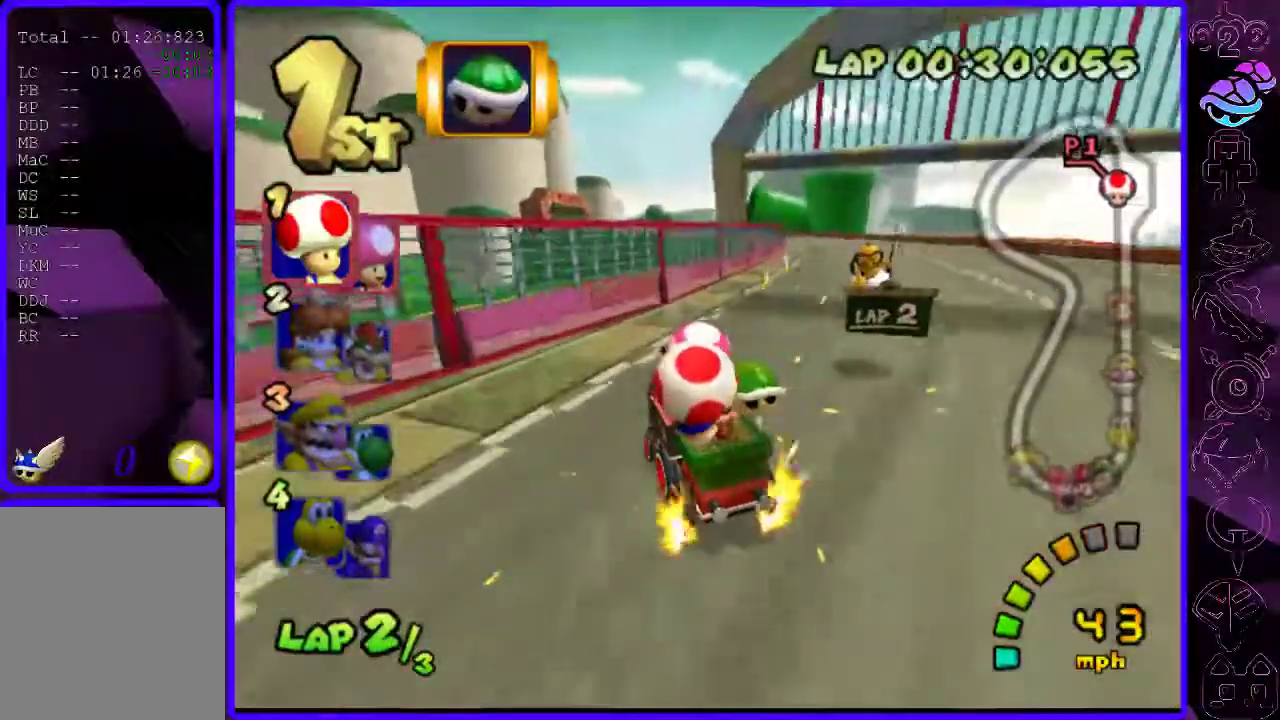
{"buttons": ["B", "R2"], "left_stick": "right", "right_stick": "center", "events": [[240, "left_stick", "right"]]}
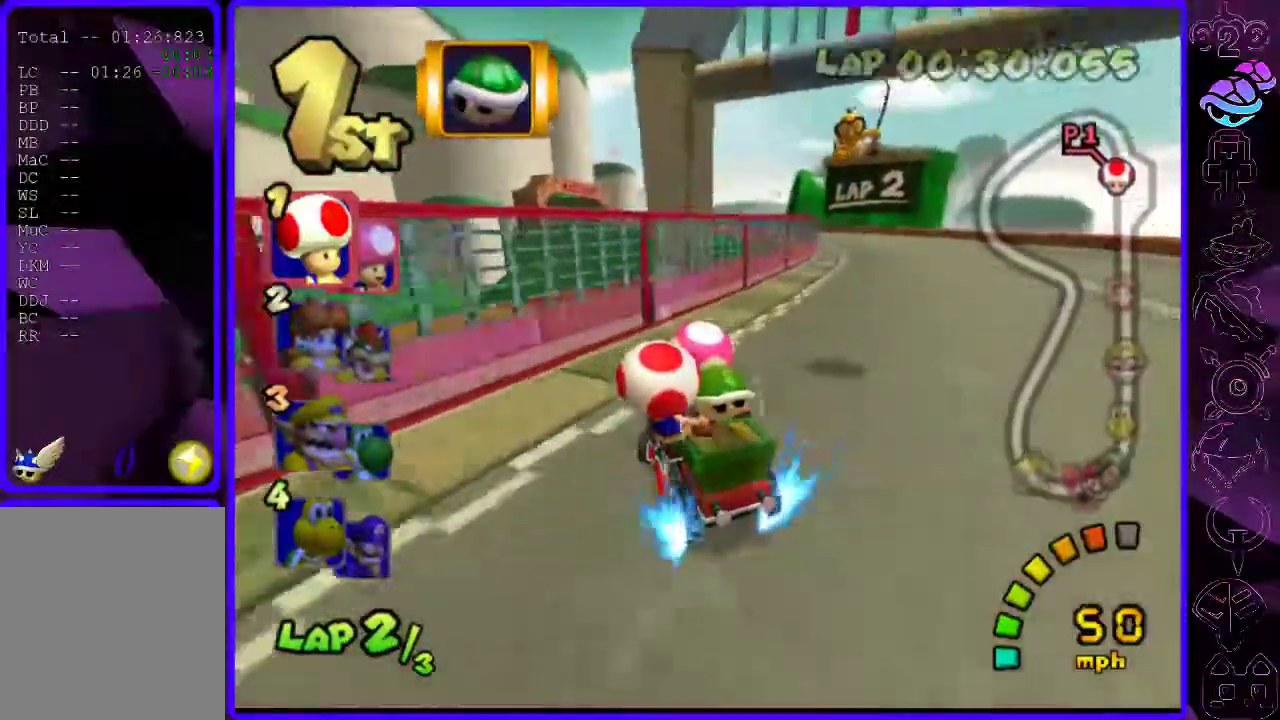
{"buttons": ["B"], "left_stick": "left", "right_stick": "center", "events": [[440, "R2", "up"], [440, "left_stick", "left"]]}
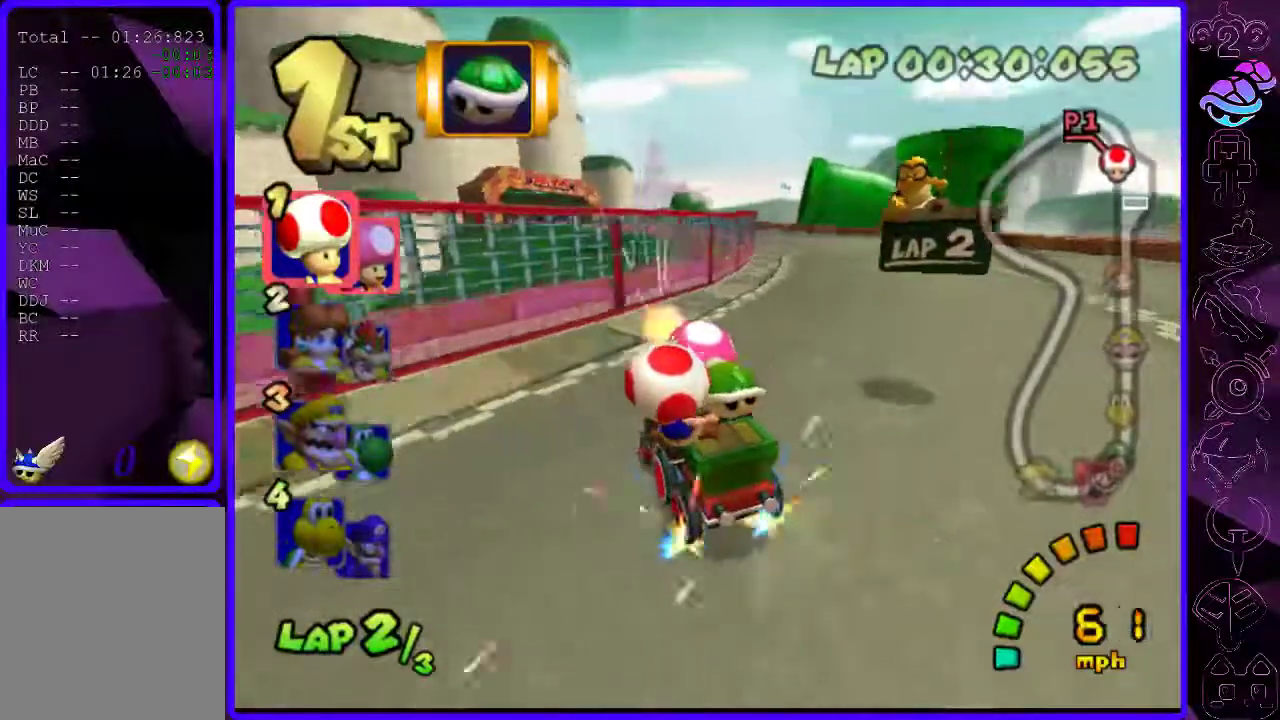
{"buttons": ["B"], "left_stick": "left", "right_stick": "center", "events": []}
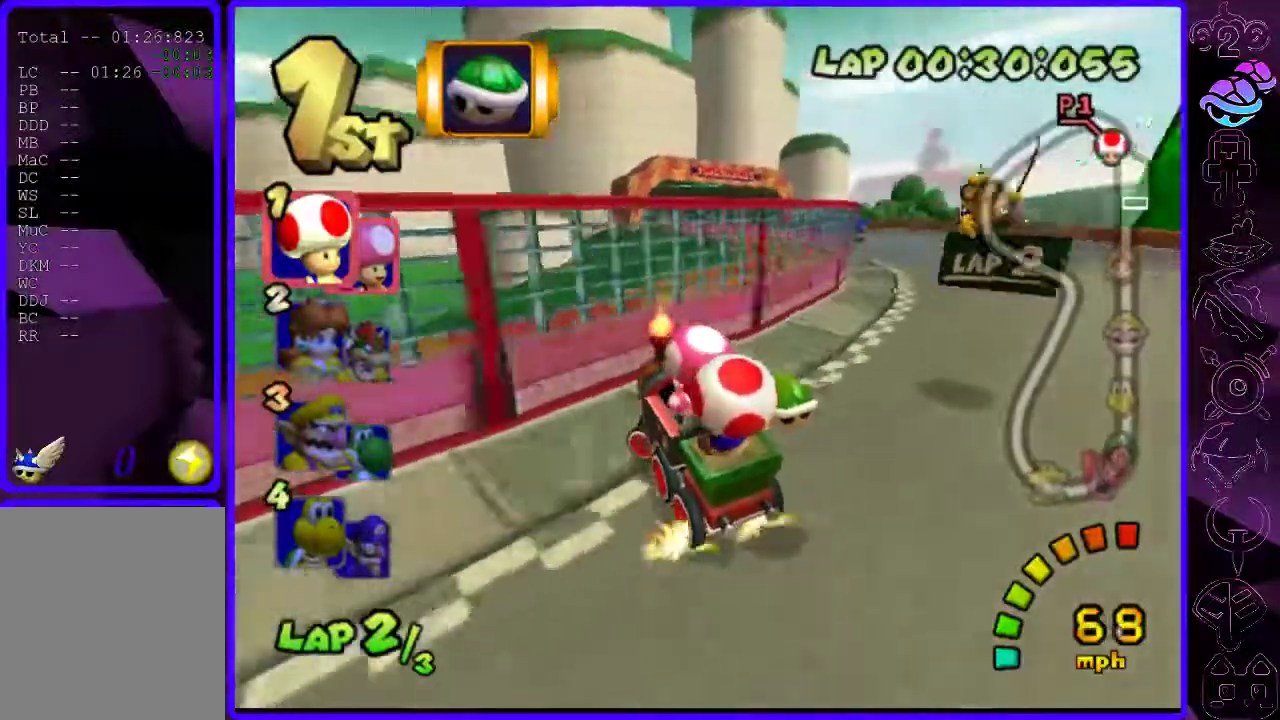
{"buttons": ["B"], "left_stick": "right", "right_stick": "center", "events": [[140, "R2", "down"], [220, "left_stick", "right"], [380, "left_stick", "center"], [440, "left_stick", "right"], [500, "R2", "up"]]}
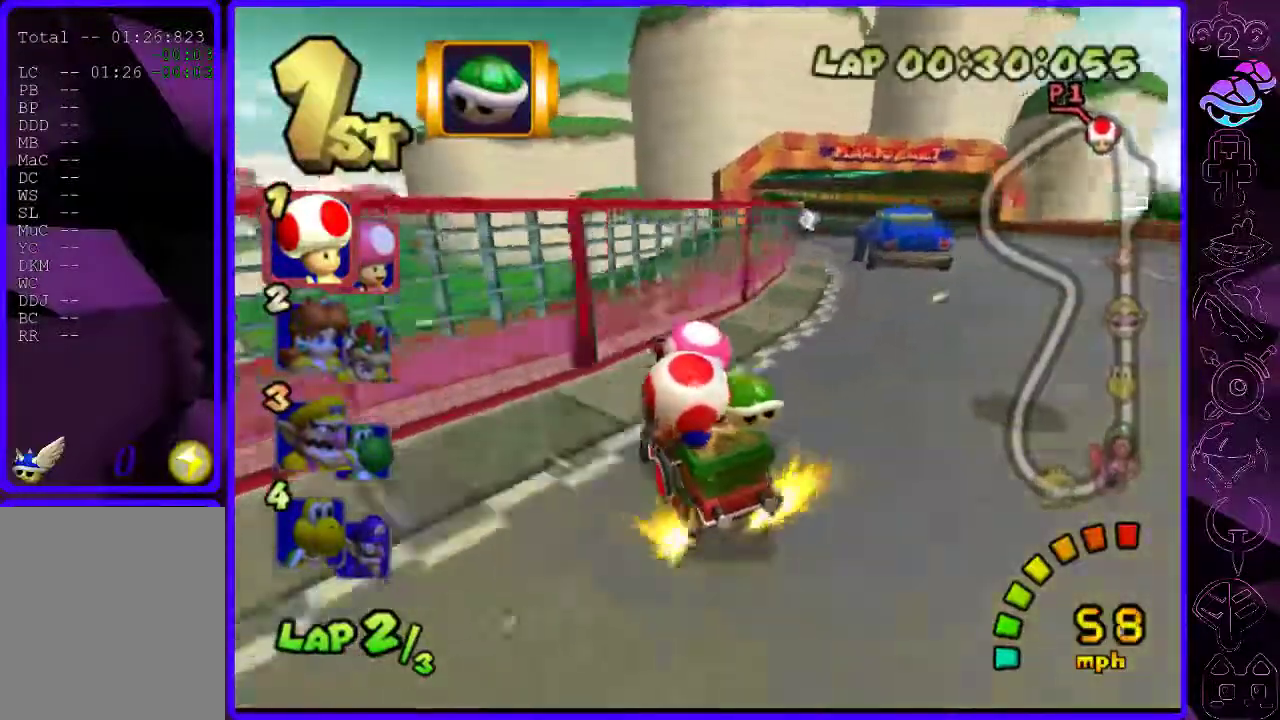
{"buttons": ["B", "R2"], "left_stick": "left", "right_stick": "center", "events": [[340, "R2", "down"], [440, "left_stick", "left"]]}
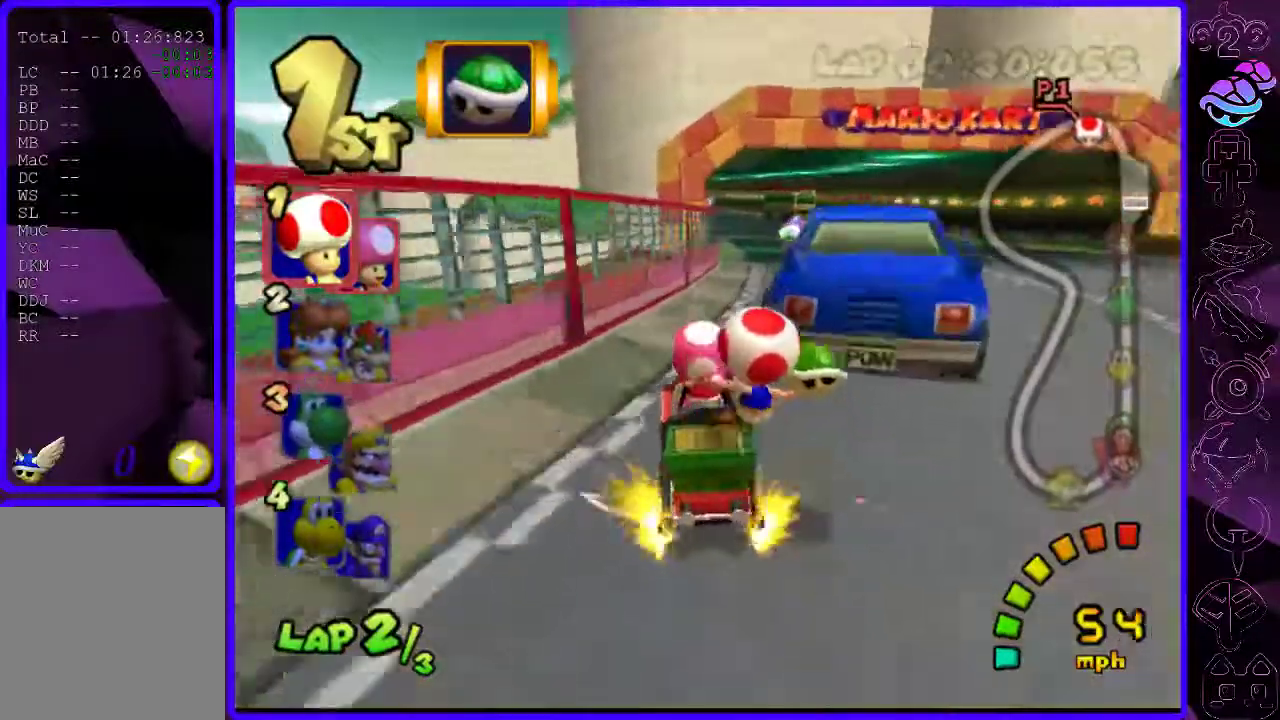
{"buttons": ["B"], "left_stick": "left", "right_stick": "center", "events": [[60, "left_stick", "center"], [120, "left_stick", "left"], [220, "left_stick", "center"], [280, "R2", "up"], [280, "left_stick", "left"]]}
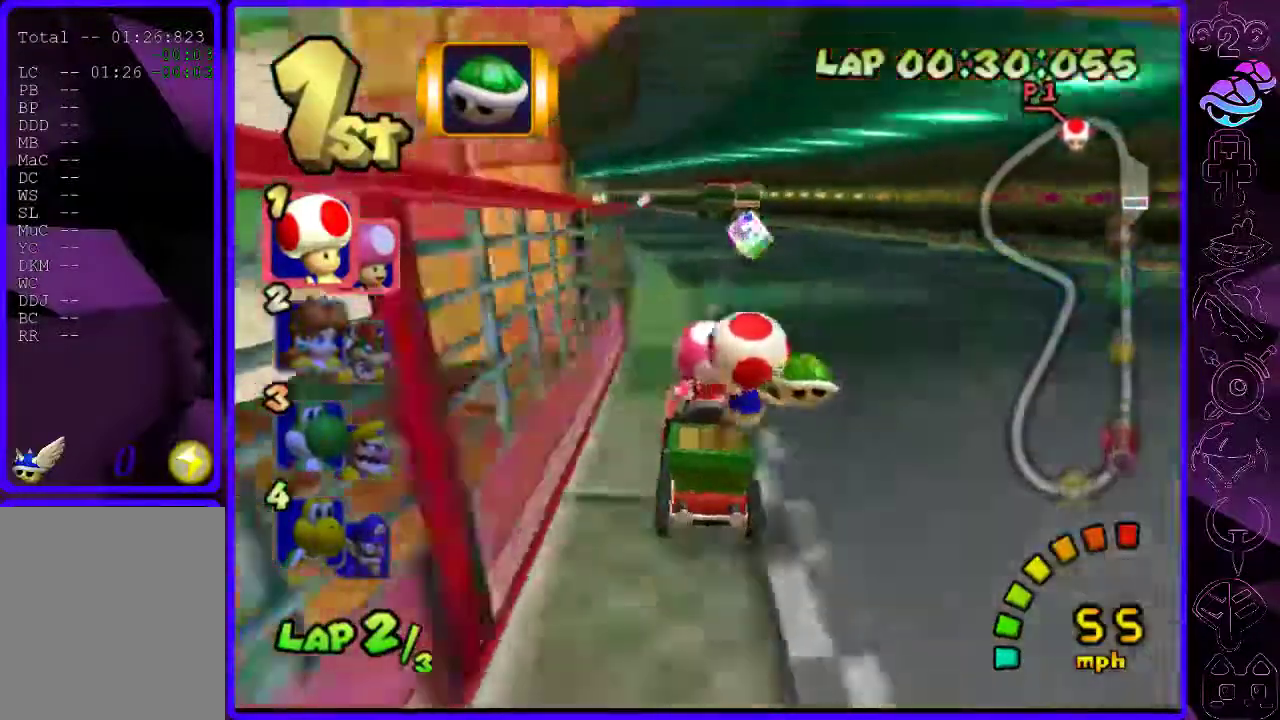
{"buttons": ["B", "R2"], "left_stick": "right", "right_stick": "center", "events": [[460, "R2", "down"], [460, "left_stick", "right"]]}
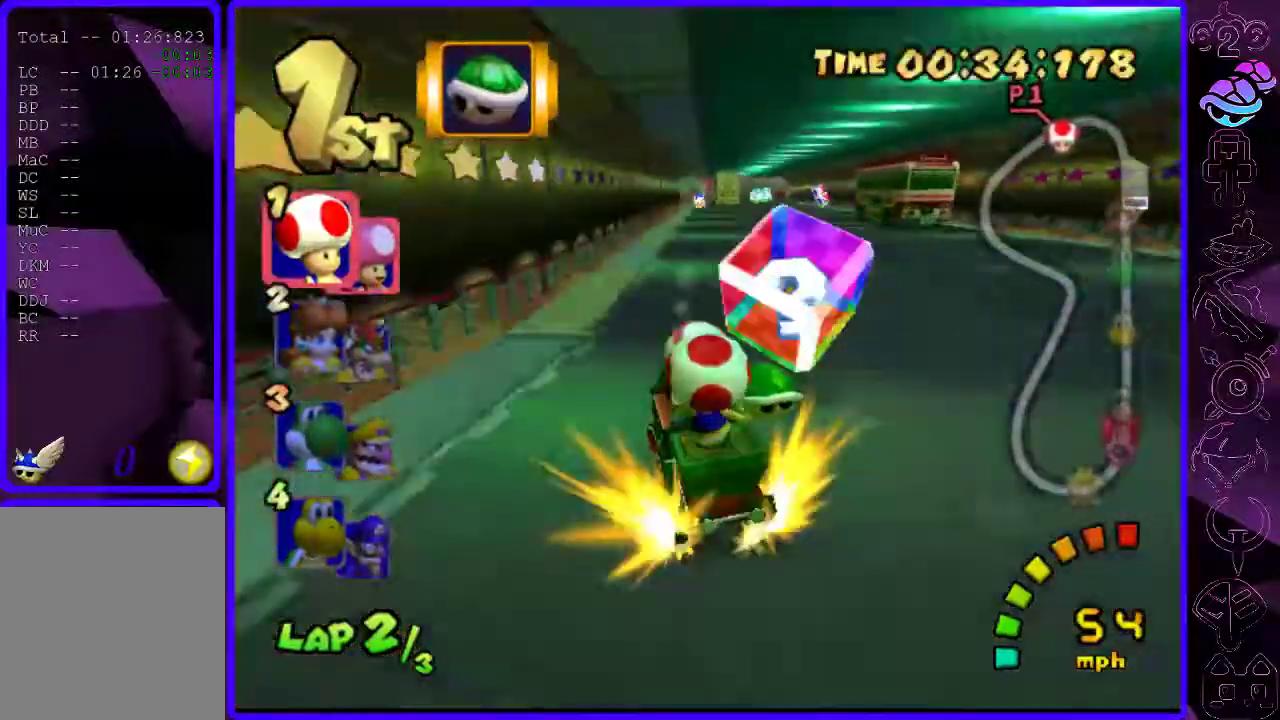
{"buttons": ["B"], "left_stick": "right", "right_stick": "center", "events": [[240, "left_stick", "center"], [360, "R2", "up"], [360, "left_stick", "right"]]}
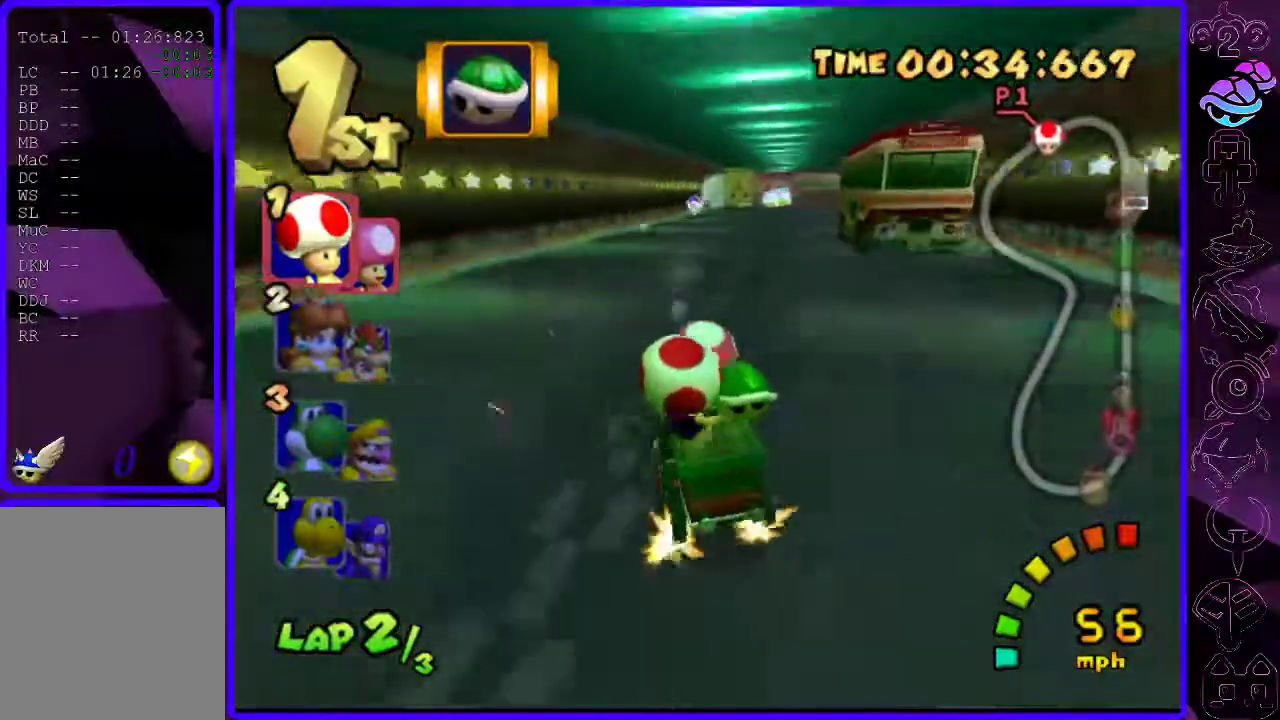
{"buttons": ["B", "R2"], "left_stick": "left", "right_stick": "center", "events": [[100, "R2", "down"], [200, "left_stick", "left"], [360, "left_stick", "center"], [420, "left_stick", "left"]]}
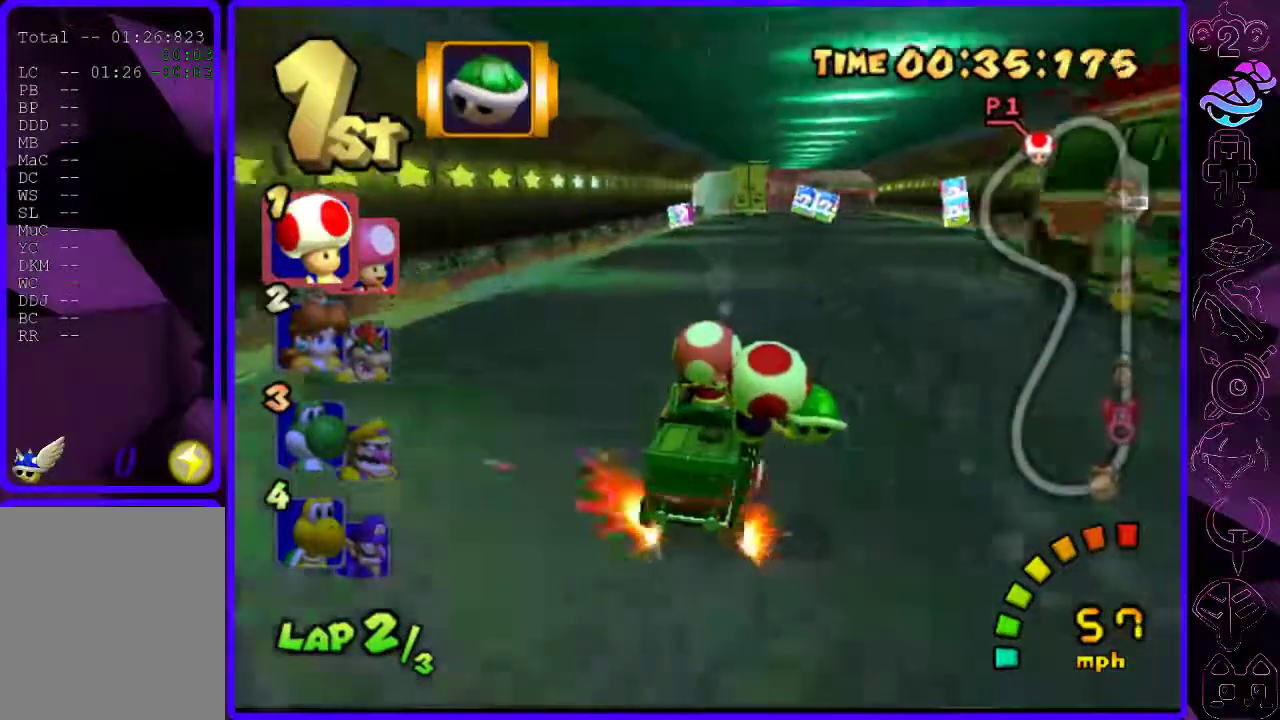
{"buttons": ["B"], "left_stick": "left", "right_stick": "center", "events": [[100, "R2", "up"]]}
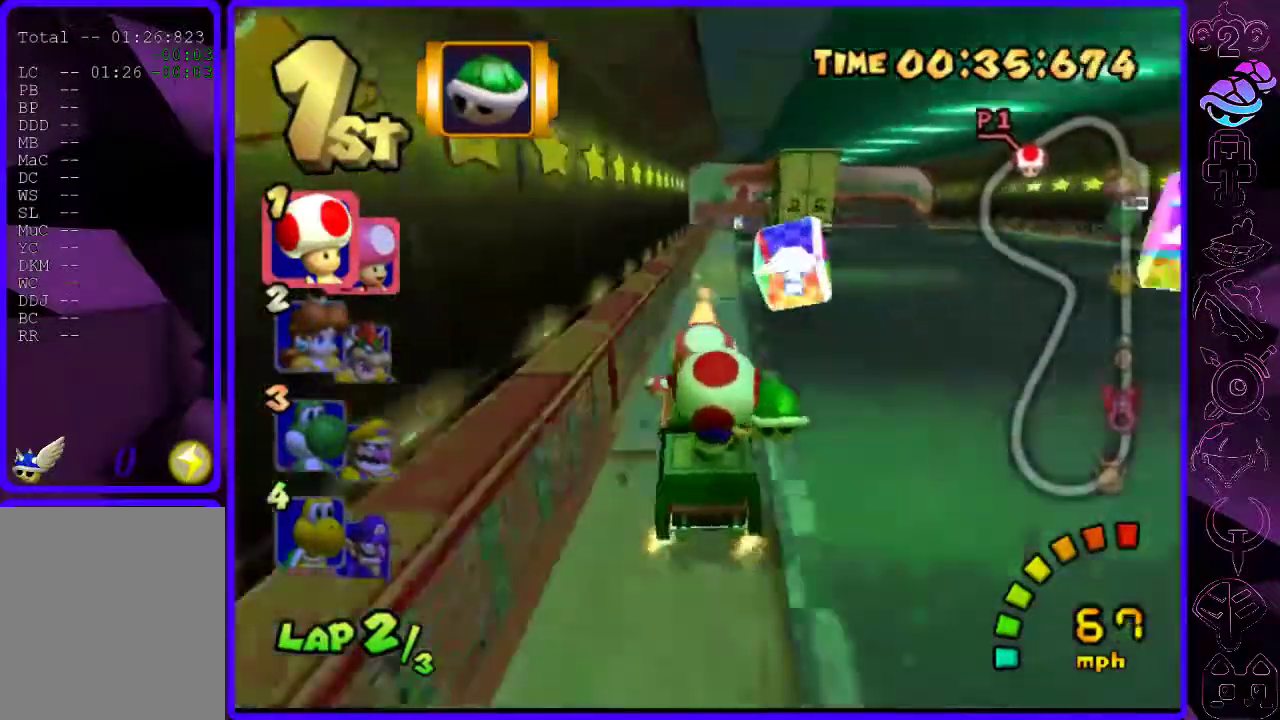
{"buttons": ["B"], "left_stick": "right", "right_stick": "center", "events": [[60, "R2", "down"], [280, "left_stick", "center"], [340, "R2", "up"], [340, "left_stick", "right"]]}
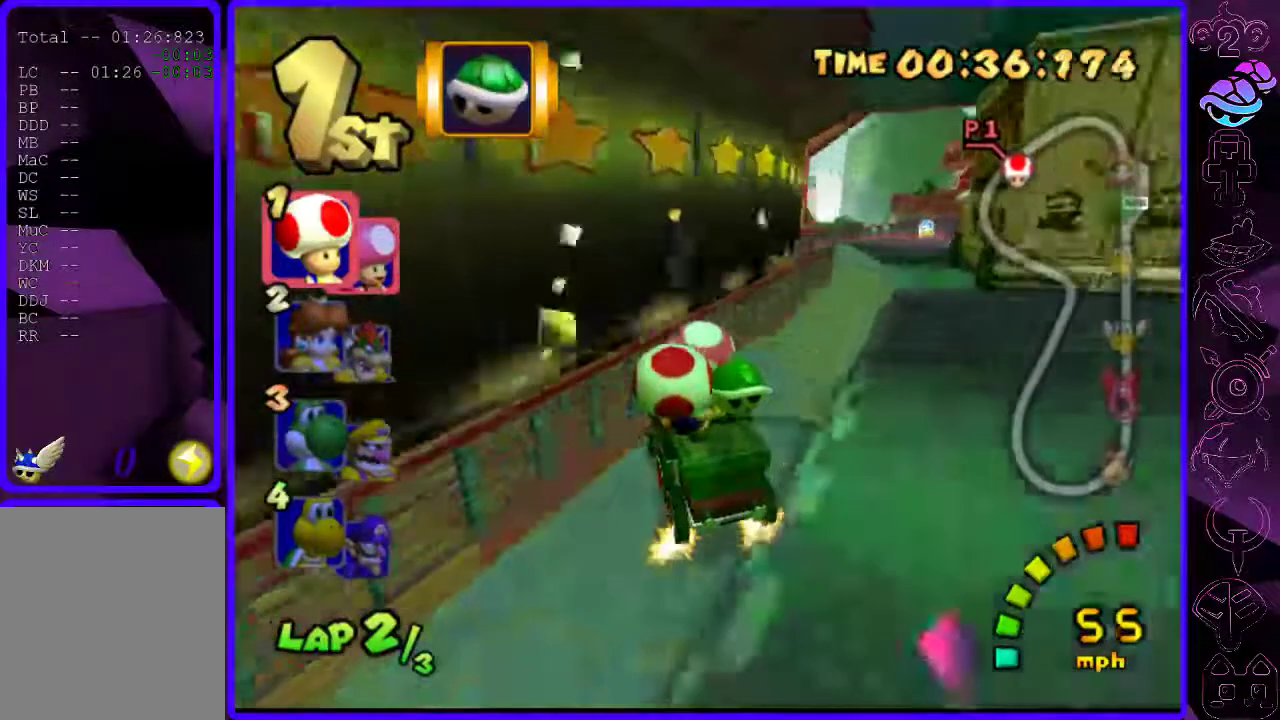
{"buttons": ["B"], "left_stick": "center", "right_stick": "center", "events": [[260, "left_stick", "center"]]}